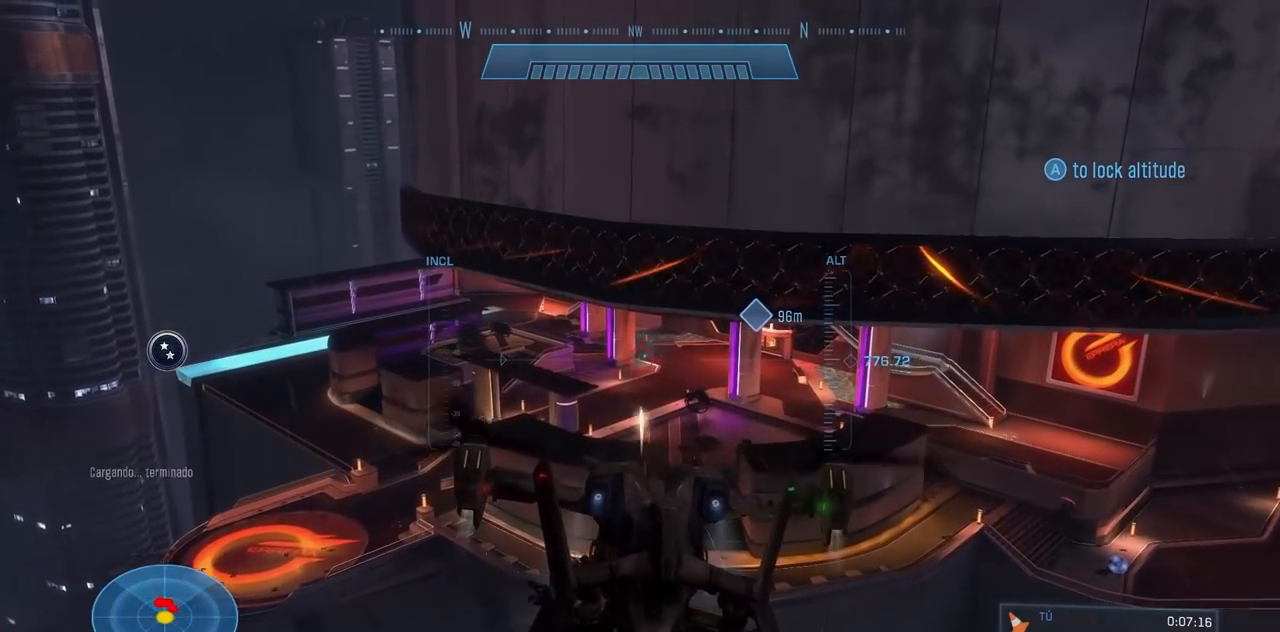
Gameplay with a controller (Xbox layout); each line is a JSON object with the inputs held at the frame after it. "events" lists button and stick changes between this image and that frame as [ms after this image, input, new state], when the widget could be followed in between. Not read: DPAD_DOWN DPAD_LEFT DPAD_RIGHT DPAD_UP HOME L3 R3 X.
{"buttons": ["R2"], "left_stick": "up", "right_stick": "center", "events": [[134, "right_stick", "up-right"], [351, "L2", "up"], [384, "Y", "up"], [434, "right_stick", "center"]]}
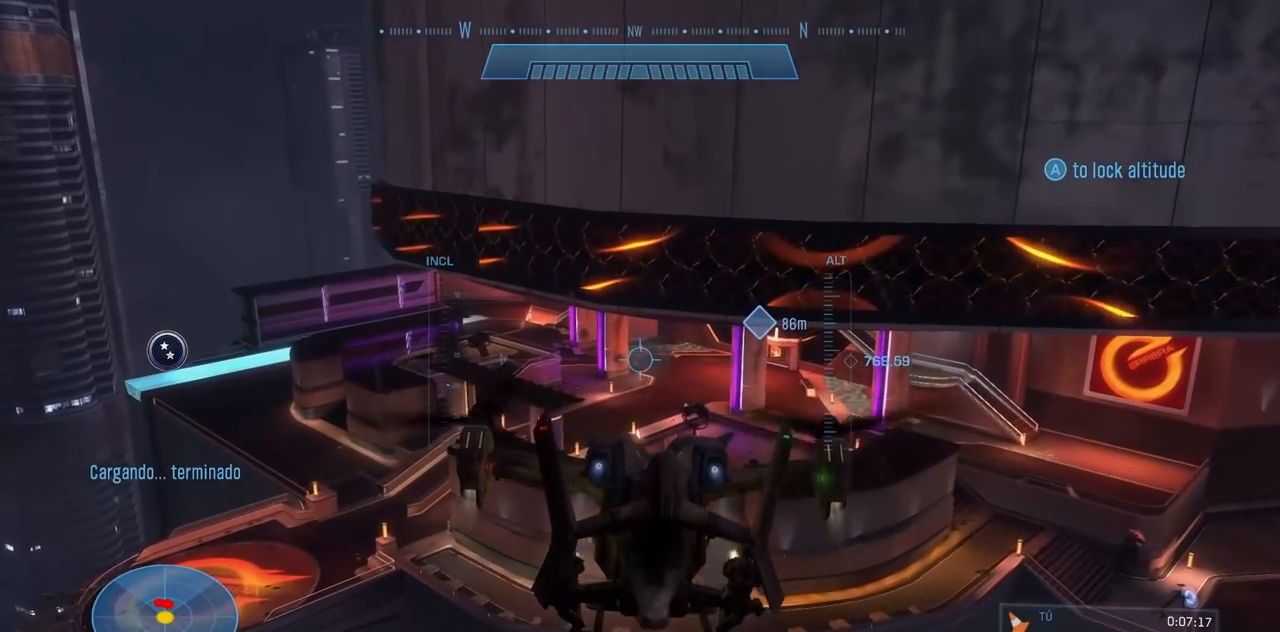
{"buttons": [], "left_stick": "up", "right_stick": "center", "events": [[451, "R2", "up"]]}
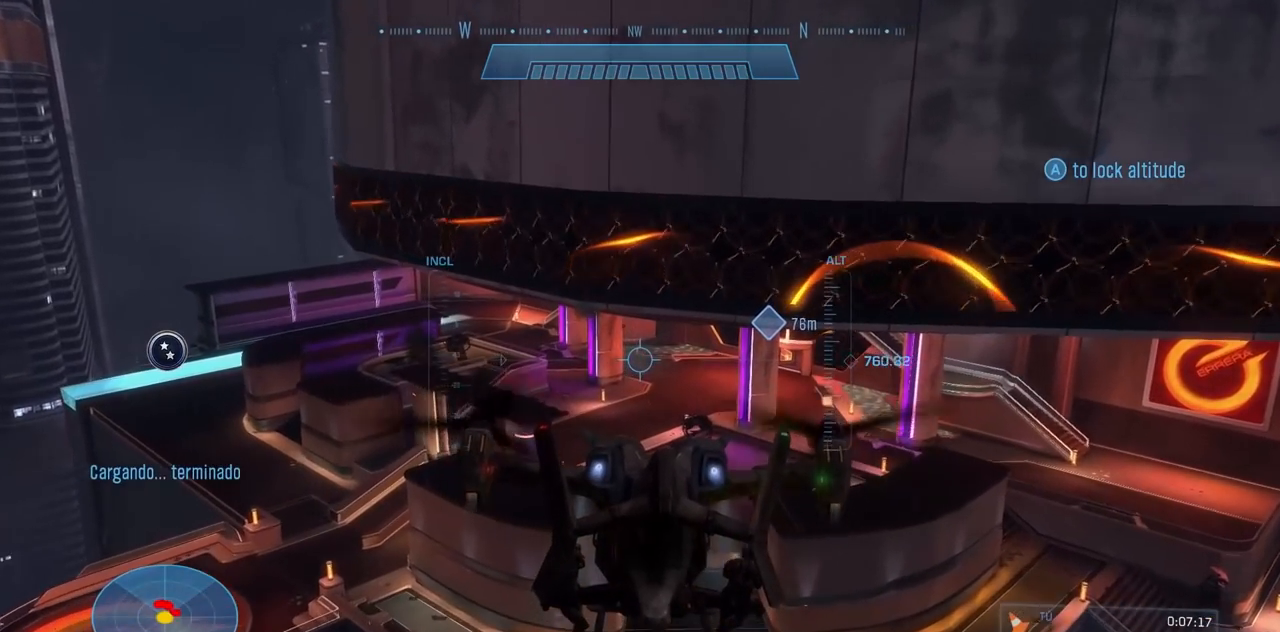
{"buttons": ["START"], "left_stick": "center", "right_stick": "center", "events": [[300, "L2", "down"], [450, "START", "down"], [450, "left_stick", "center"], [500, "L2", "up"]]}
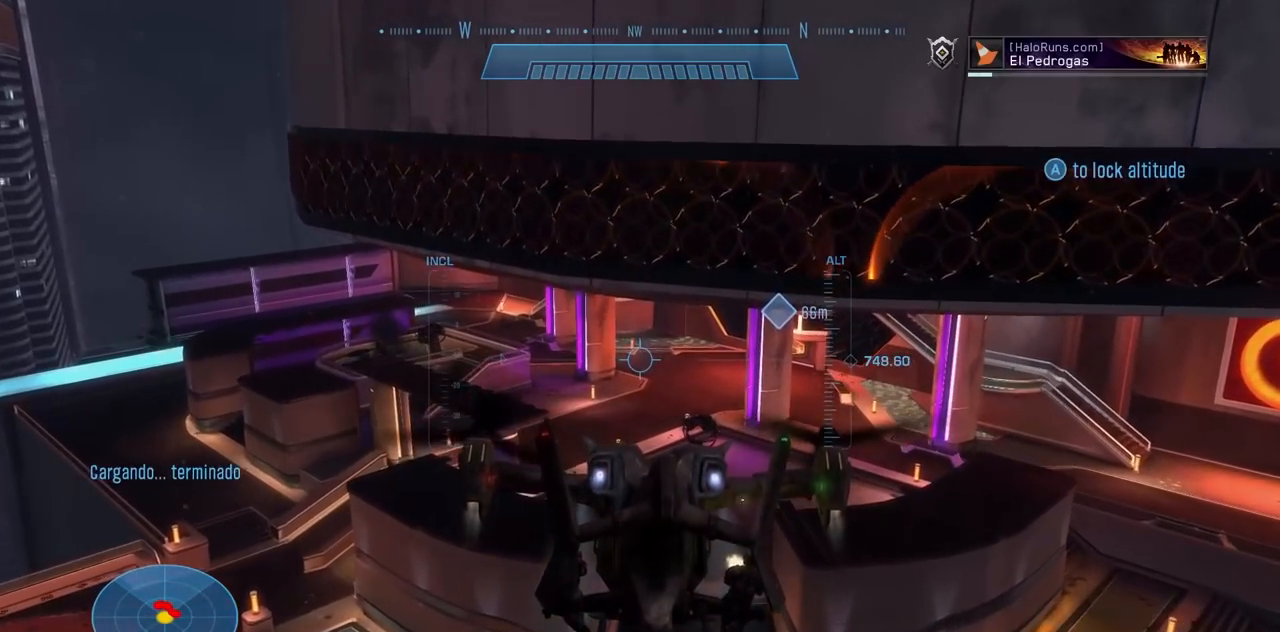
{"buttons": [], "left_stick": "center", "right_stick": "center", "events": [[134, "START", "up"]]}